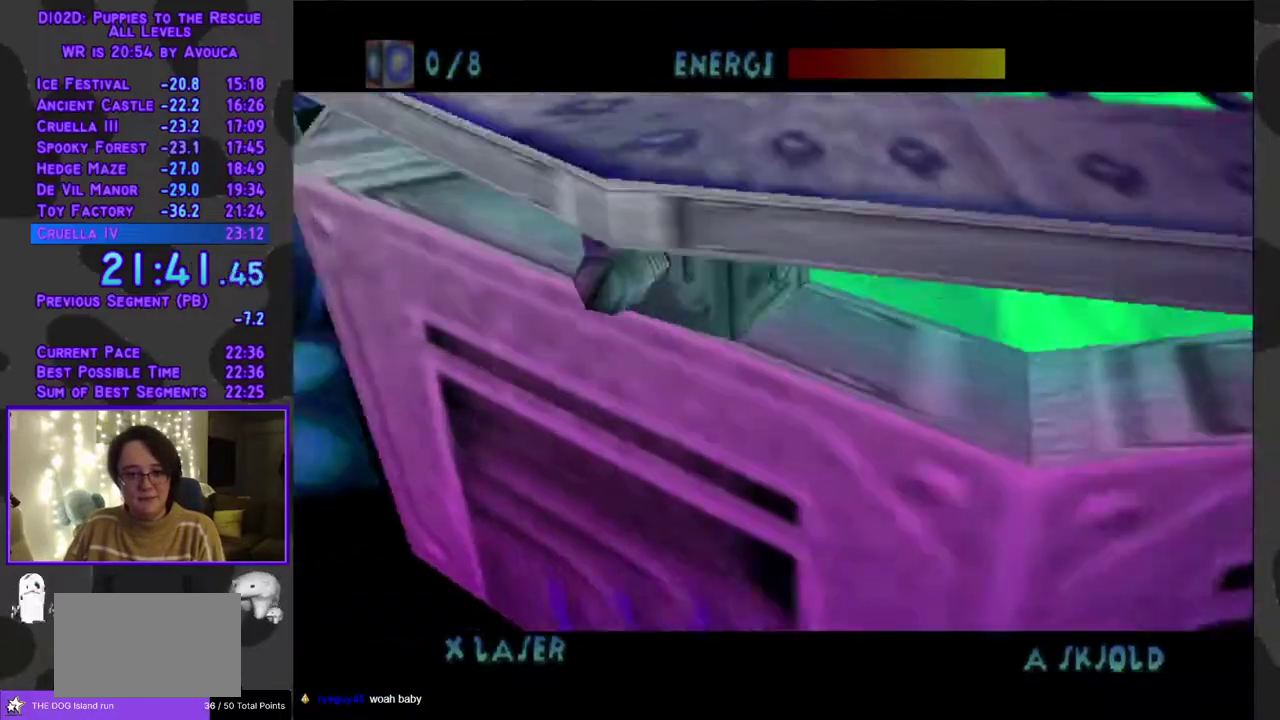
Gameplay with a controller (Xbox layout); each line is a JSON object with the inputs held at the frame after it. "events" lists button and stick changes between this image and that frame as [ms after this image, input, new state], when the widget could be followed in between. Not read: L3 R3 left_stick right_stick.
{"buttons": ["A", "X"], "events": []}
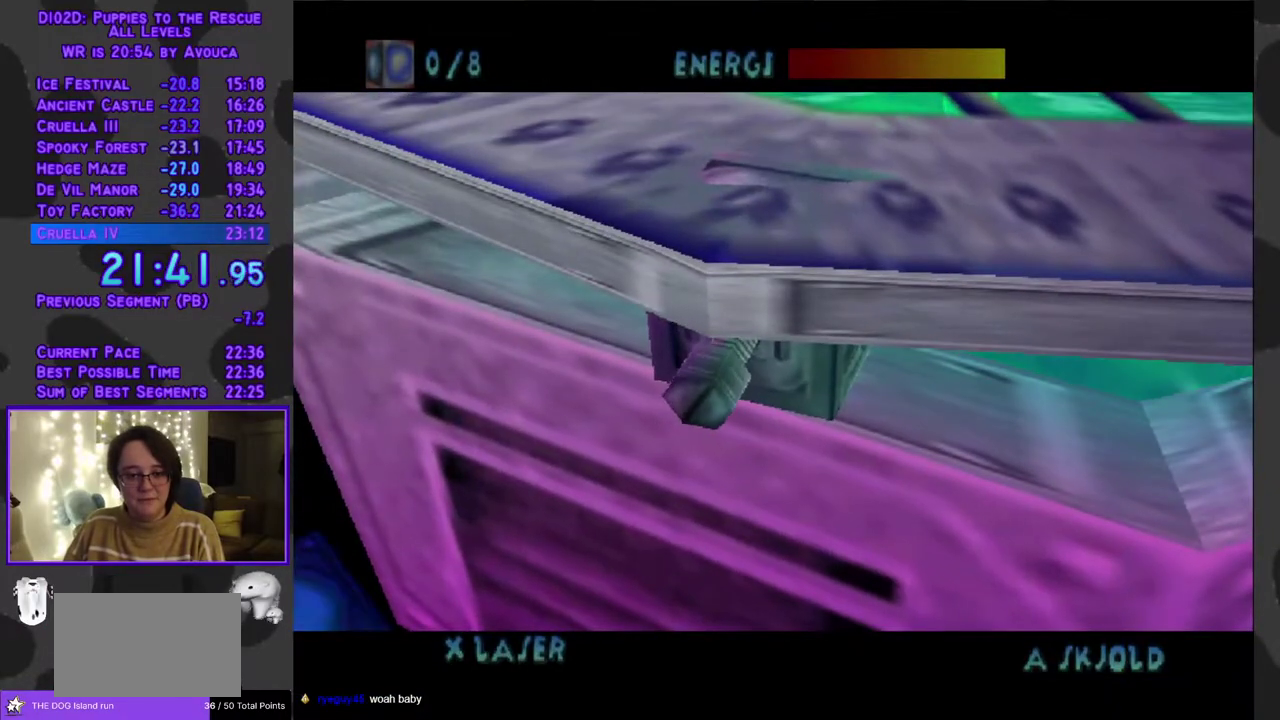
{"buttons": ["A", "X"], "events": []}
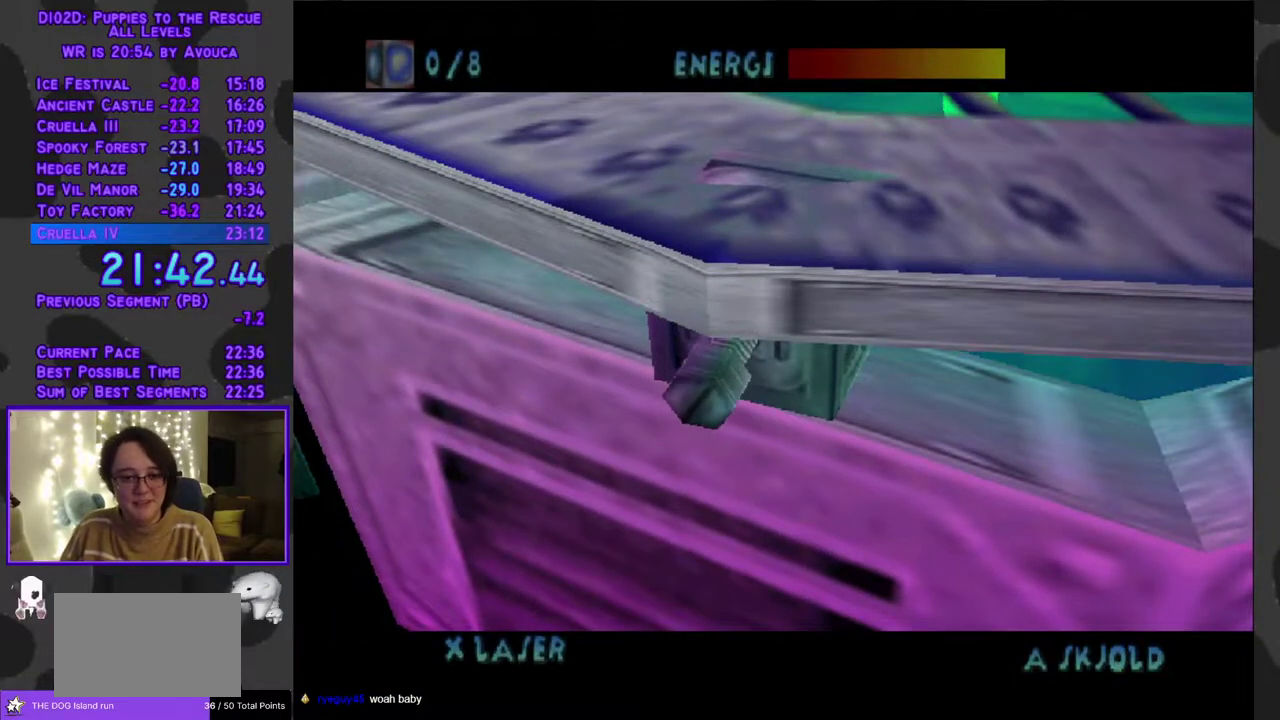
{"buttons": ["A", "X"], "events": []}
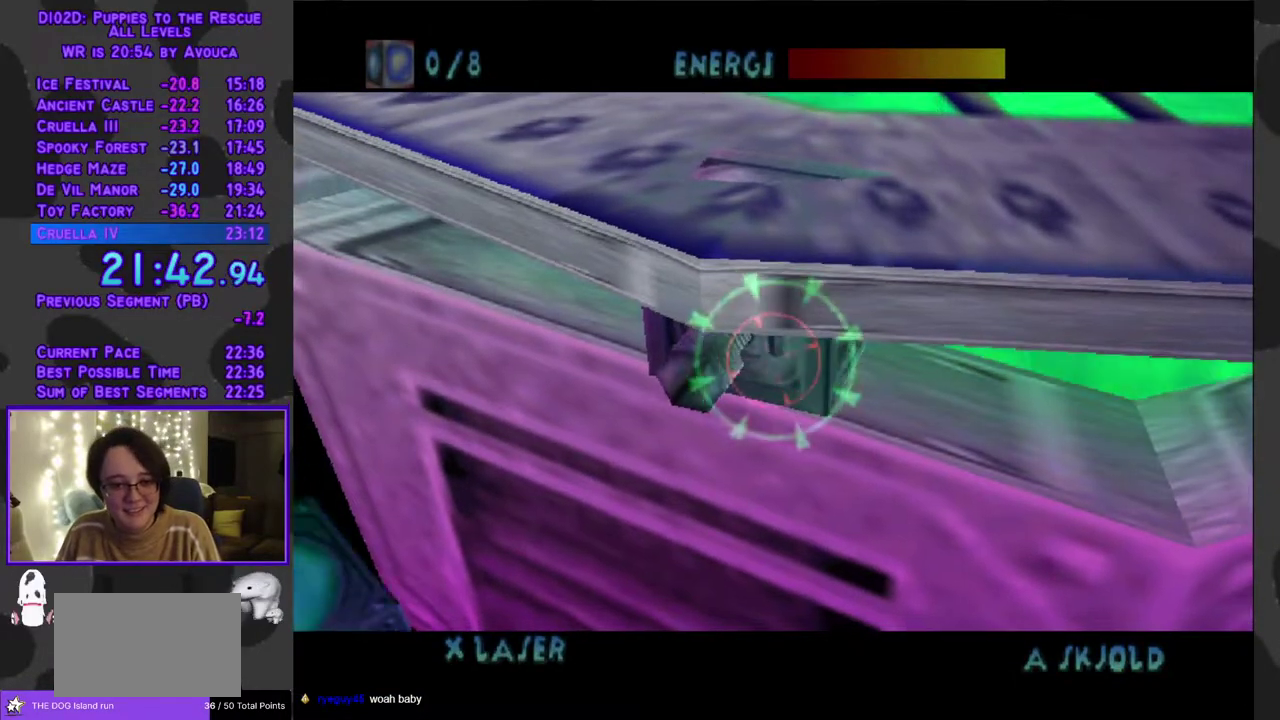
{"buttons": ["A", "X"], "events": []}
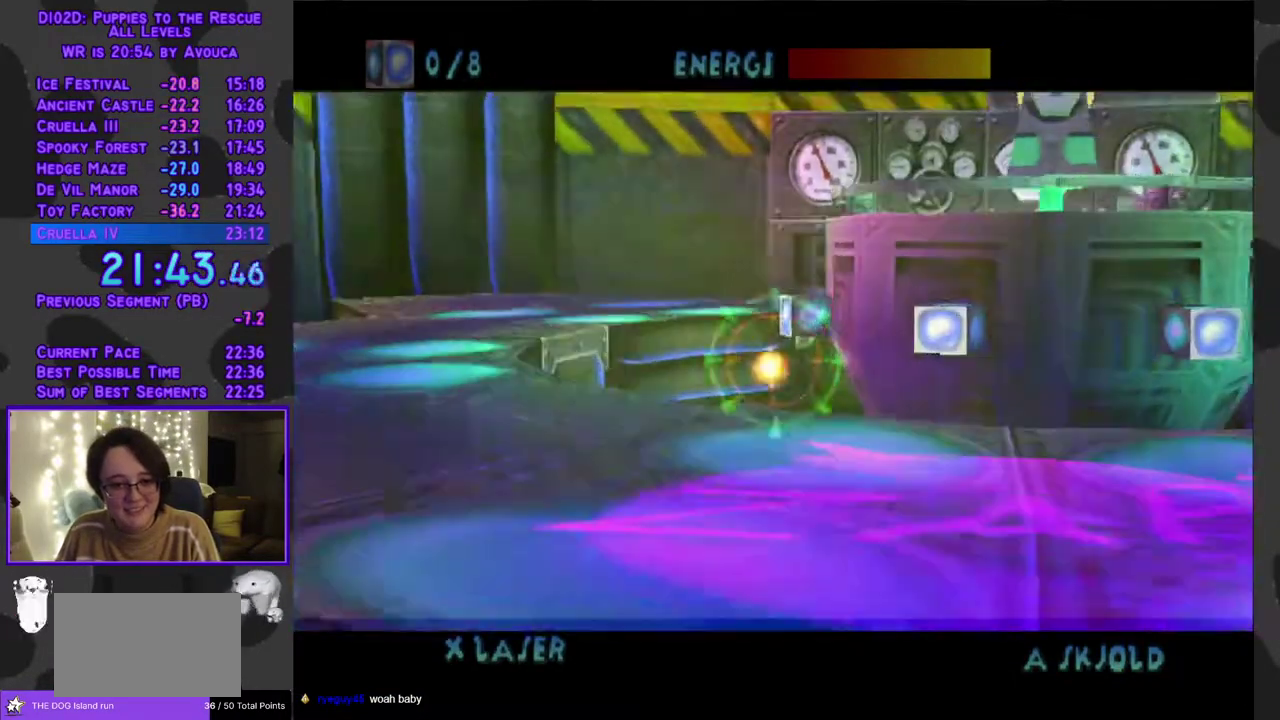
{"buttons": ["A", "X"], "events": [[283, "DPAD_UP", "down"], [333, "DPAD_UP", "up"]]}
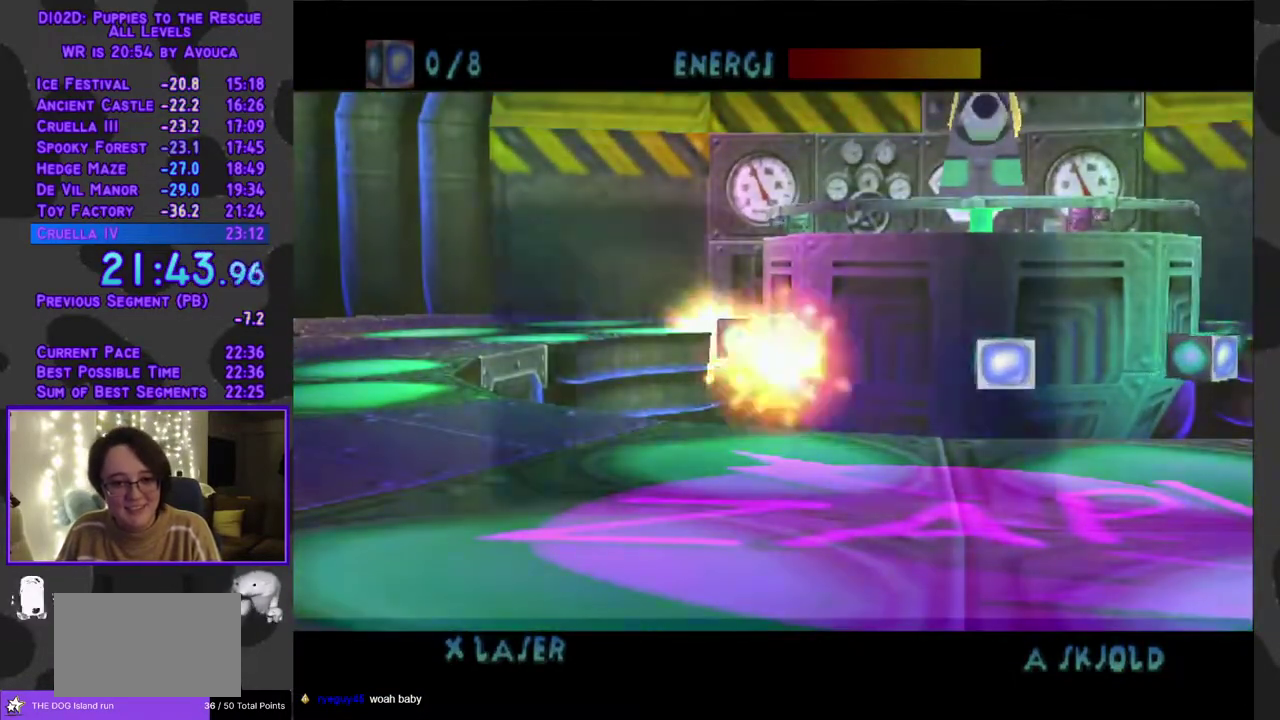
{"buttons": ["A", "X"], "events": [[383, "DPAD_LEFT", "down"], [433, "DPAD_LEFT", "up"]]}
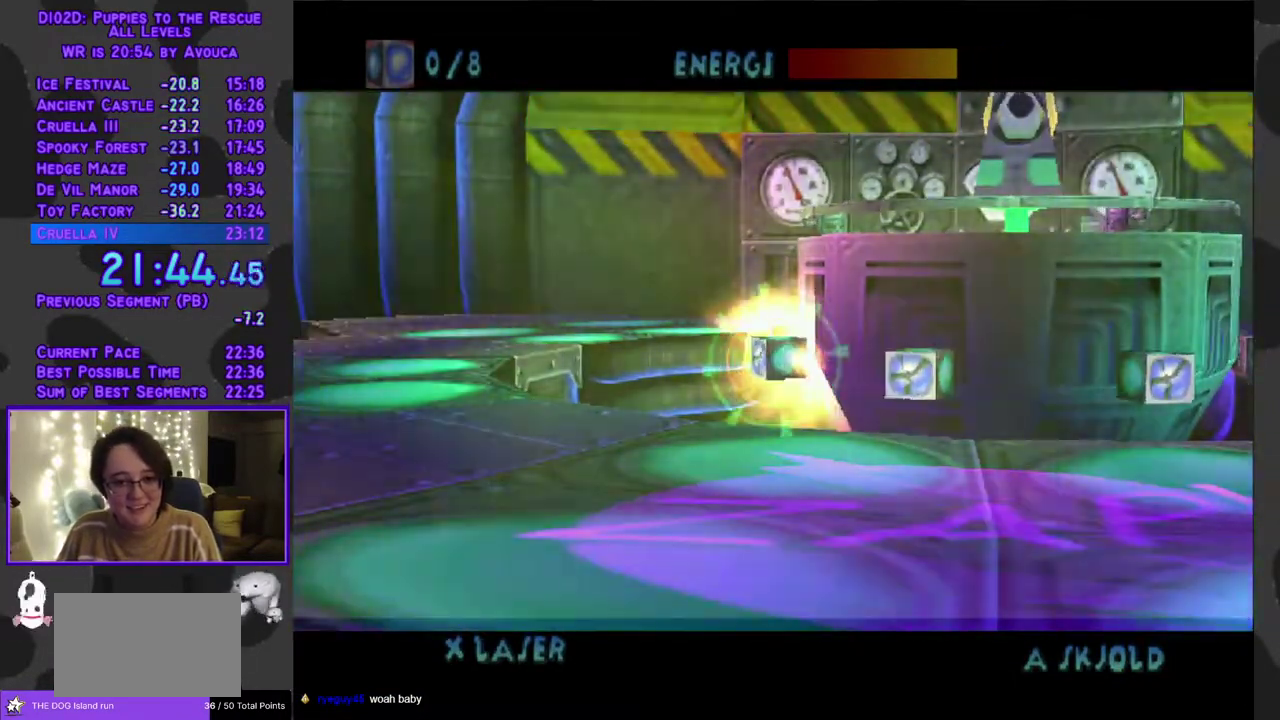
{"buttons": ["A", "X"], "events": []}
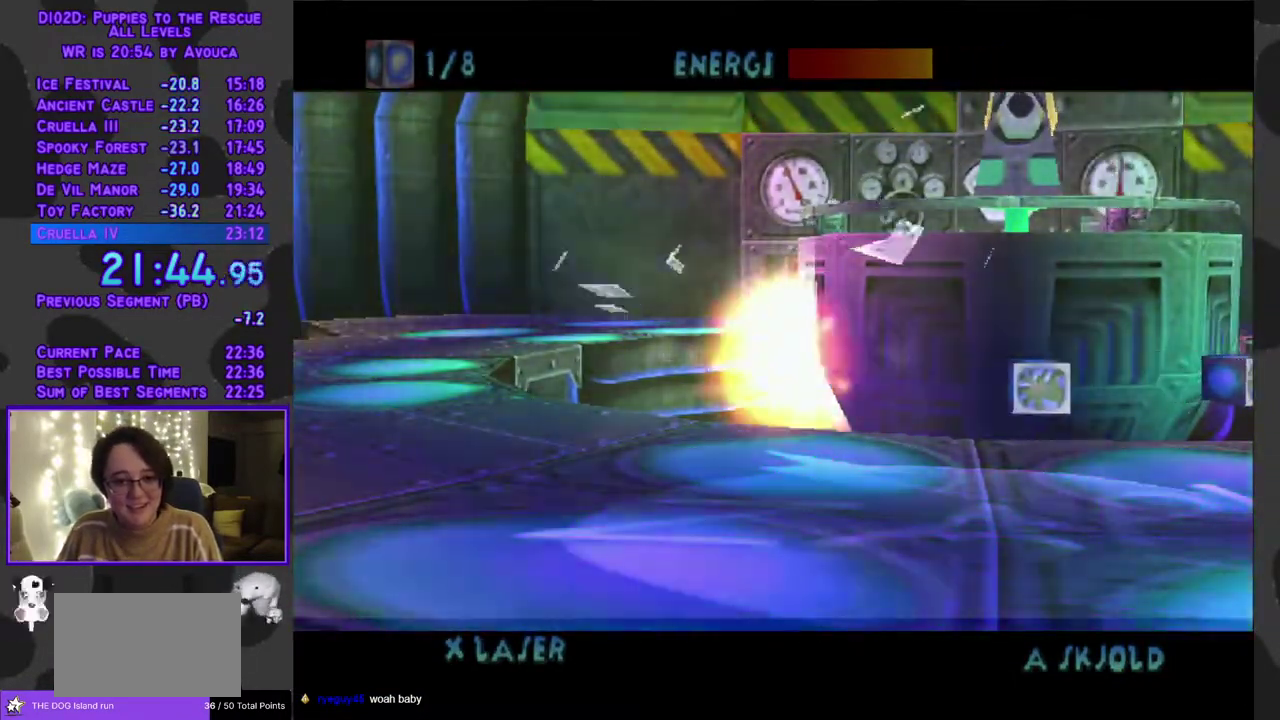
{"buttons": ["A", "X"], "events": []}
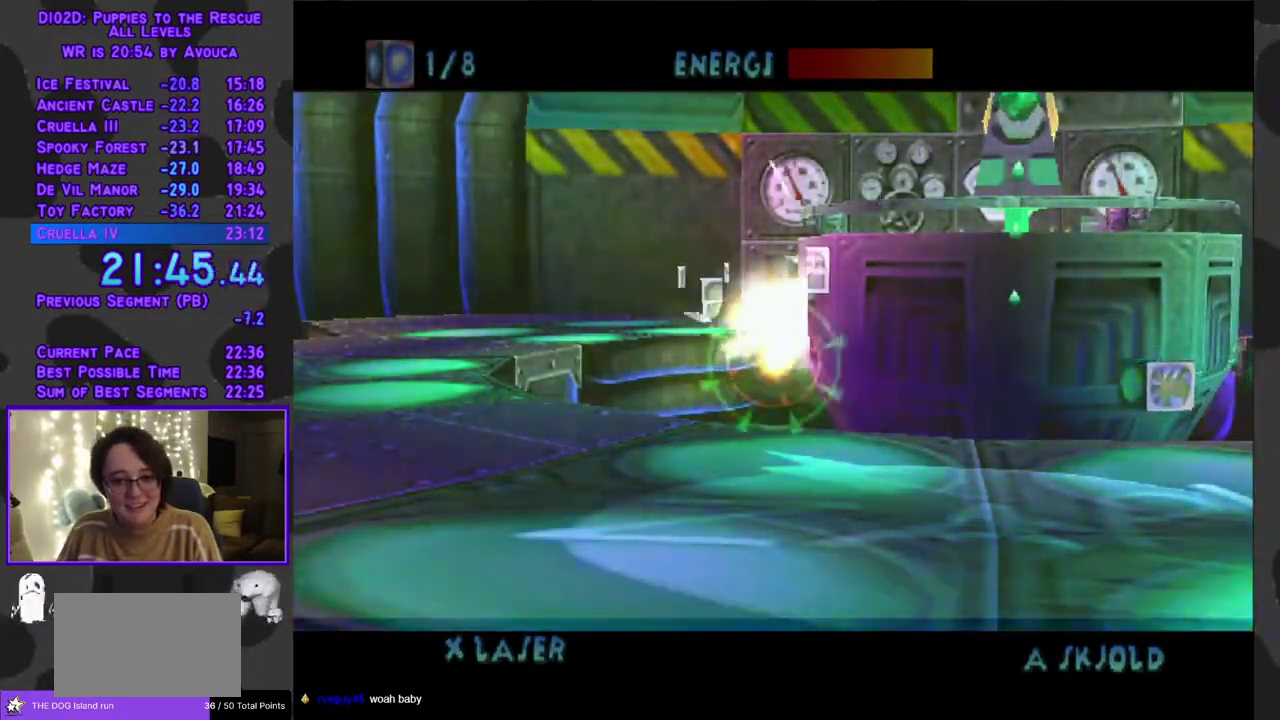
{"buttons": ["A", "X"], "events": []}
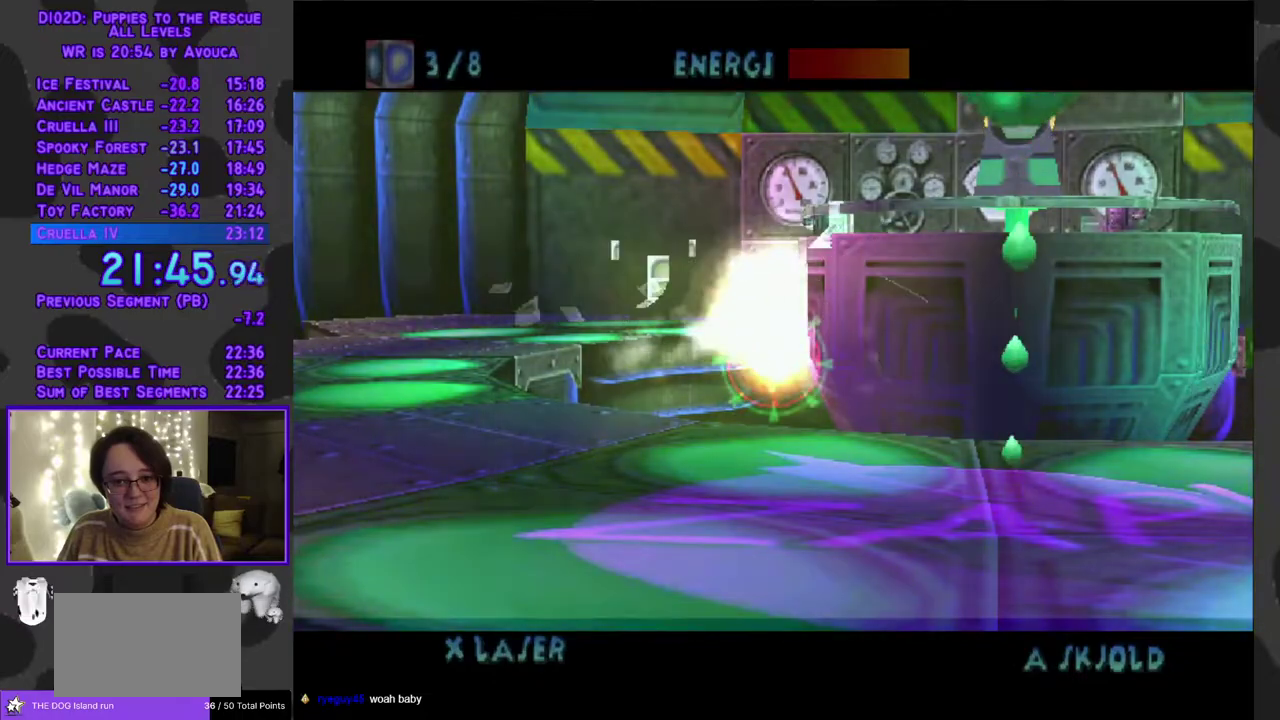
{"buttons": ["A", "X"], "events": []}
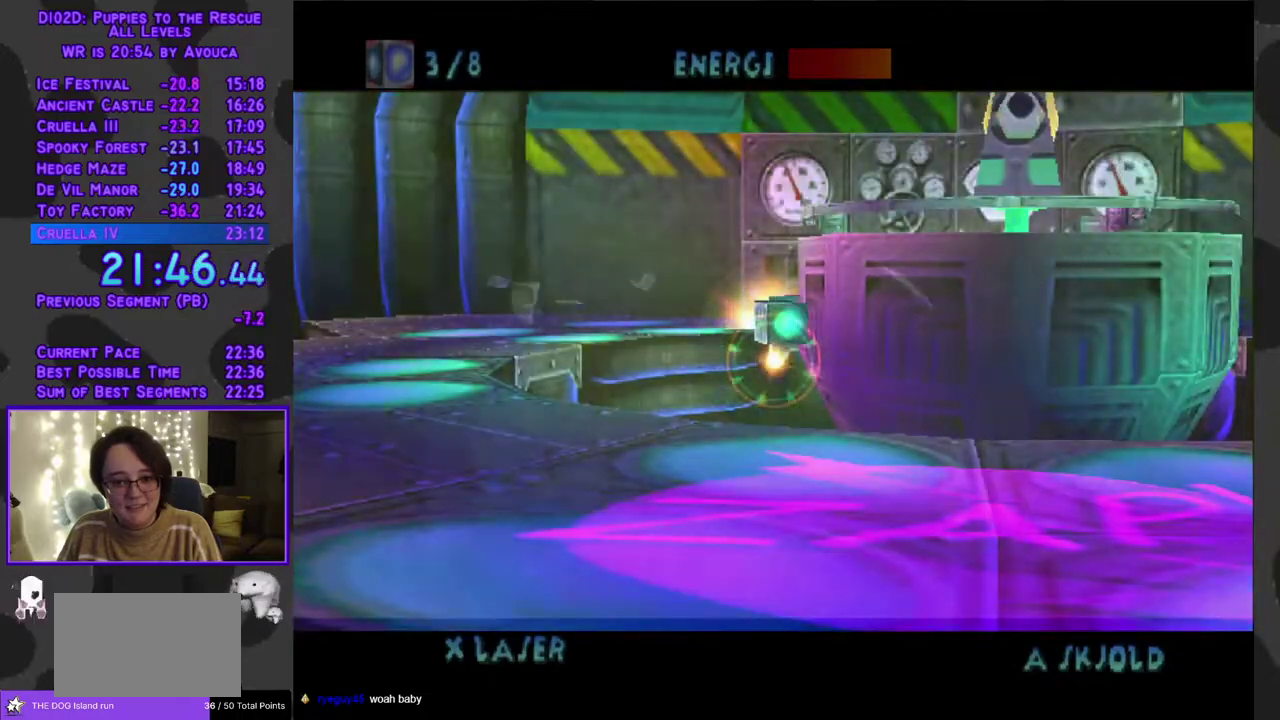
{"buttons": ["A", "X"], "events": [[350, "DPAD_UP", "down"], [400, "DPAD_UP", "up"]]}
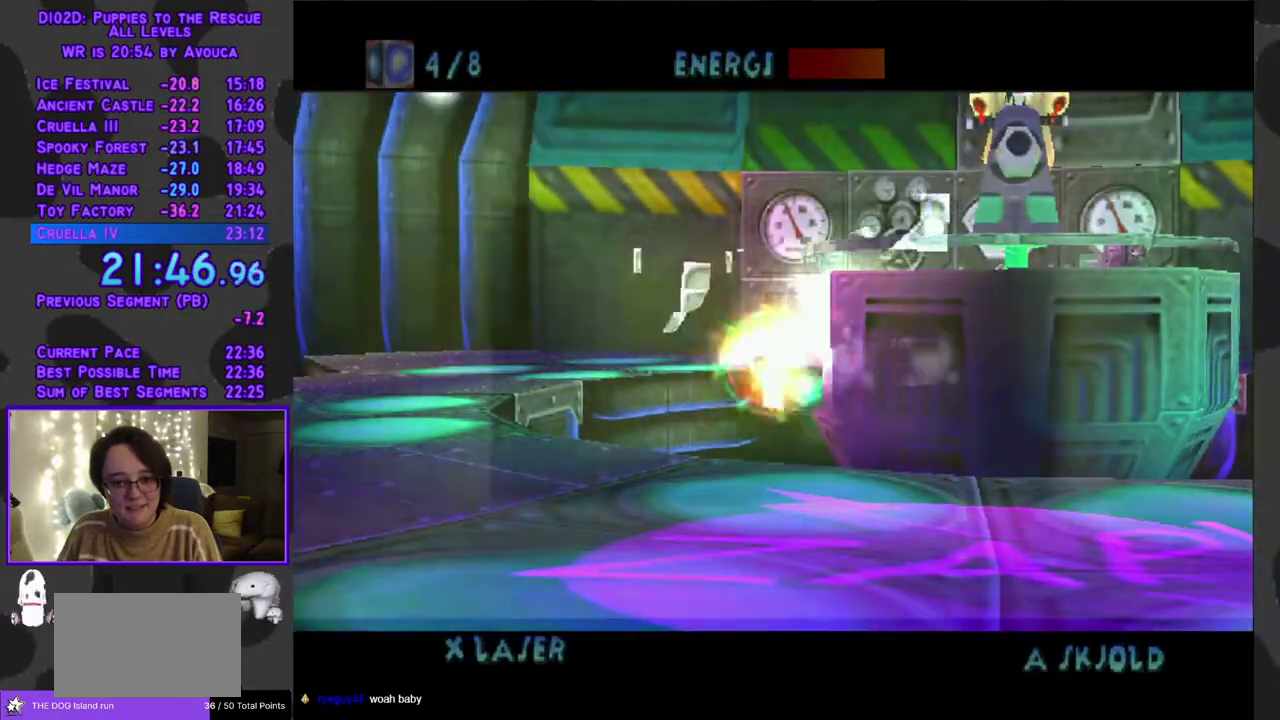
{"buttons": ["A", "X"], "events": []}
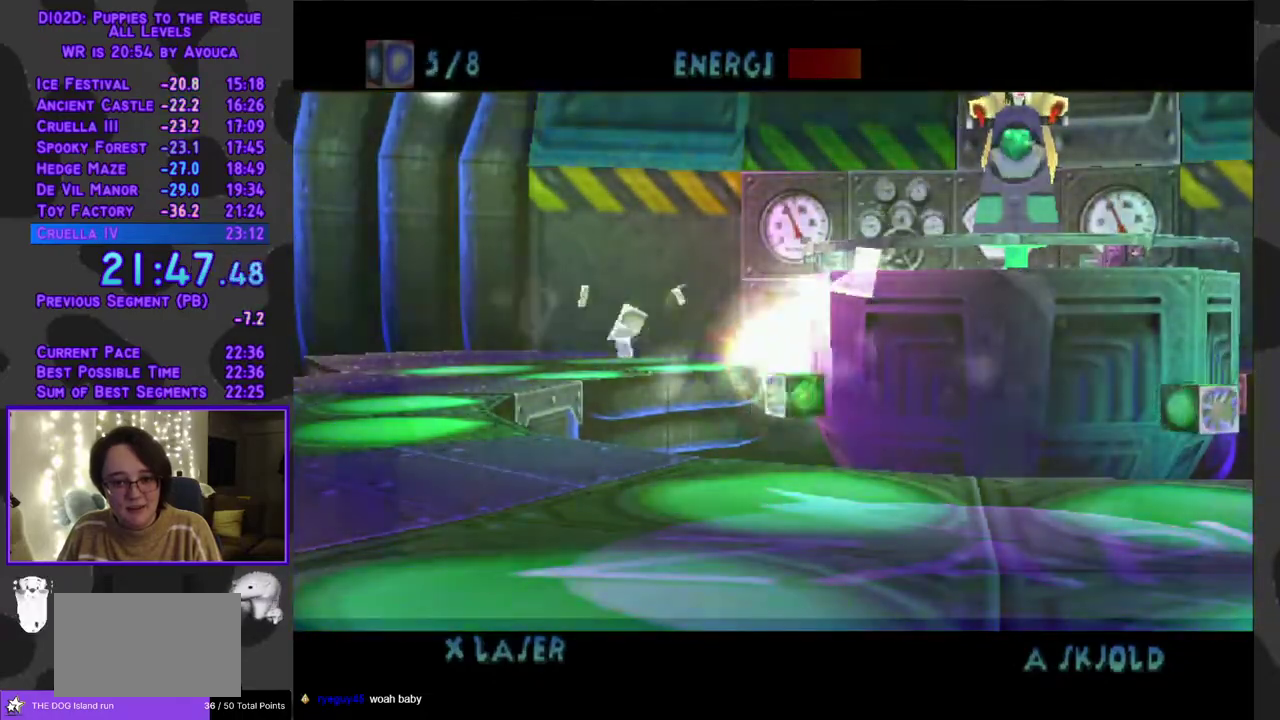
{"buttons": ["A", "X"], "events": []}
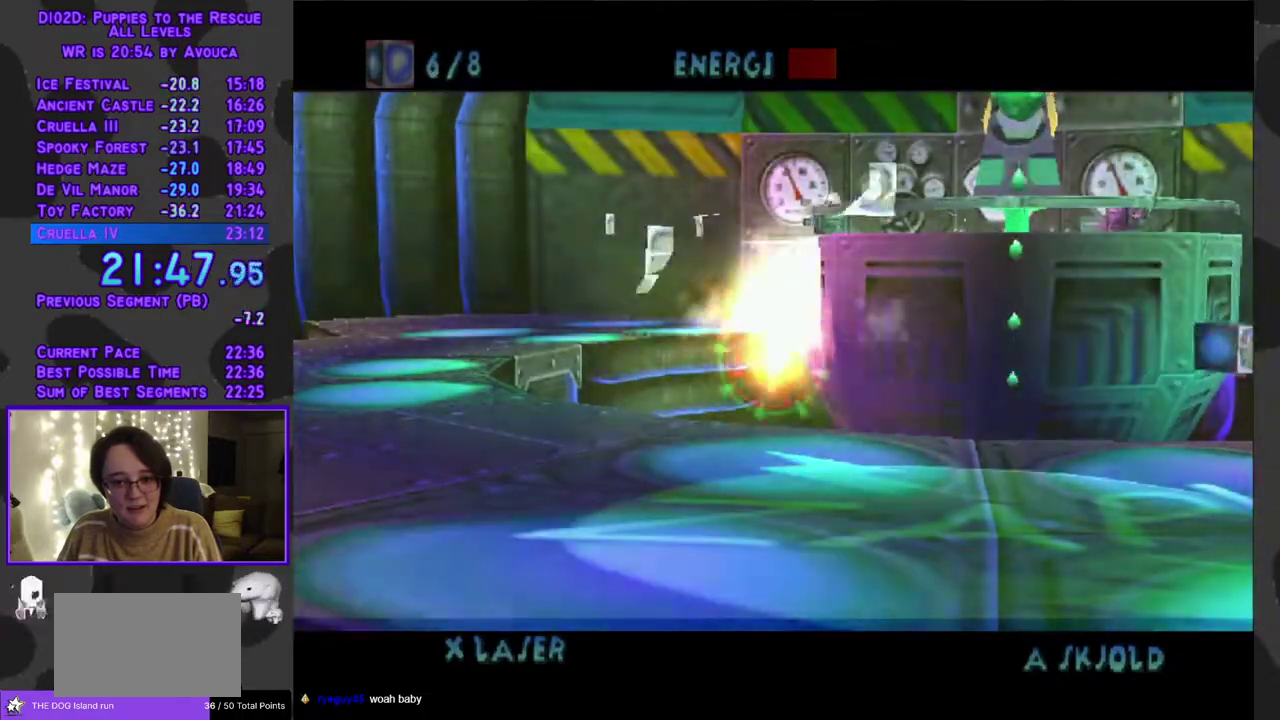
{"buttons": ["A", "X"], "events": []}
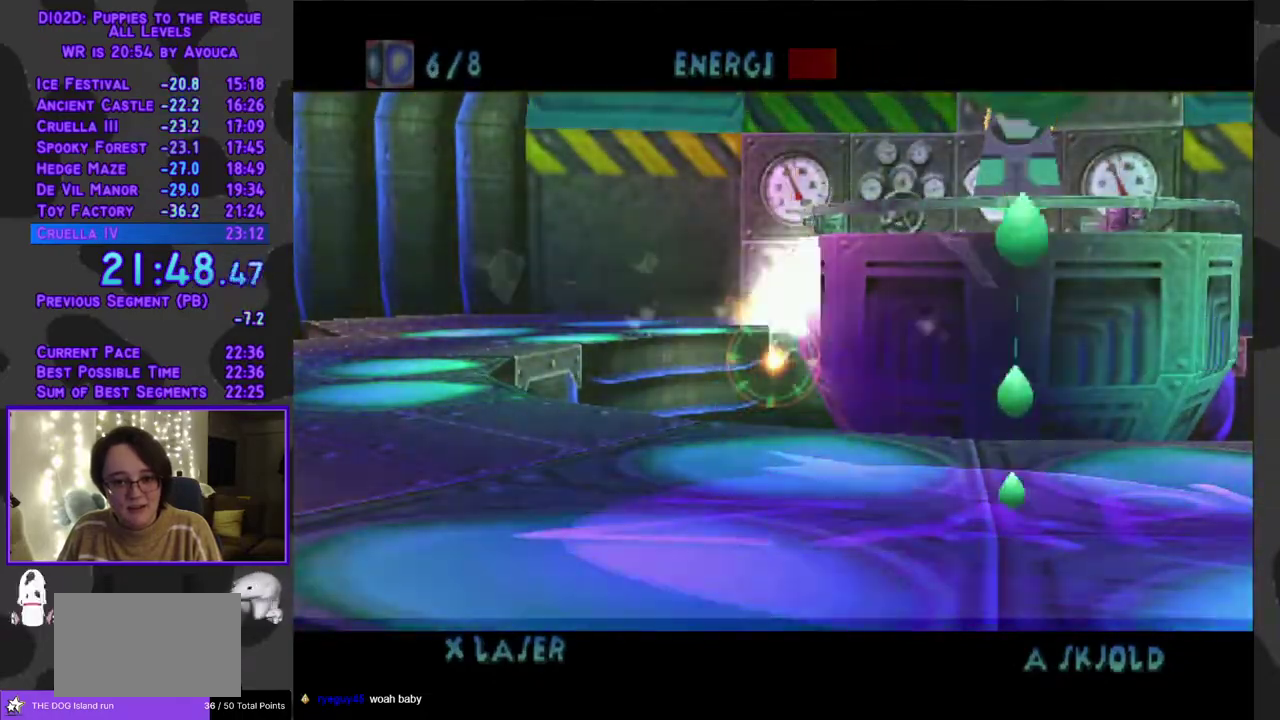
{"buttons": ["A", "X"], "events": []}
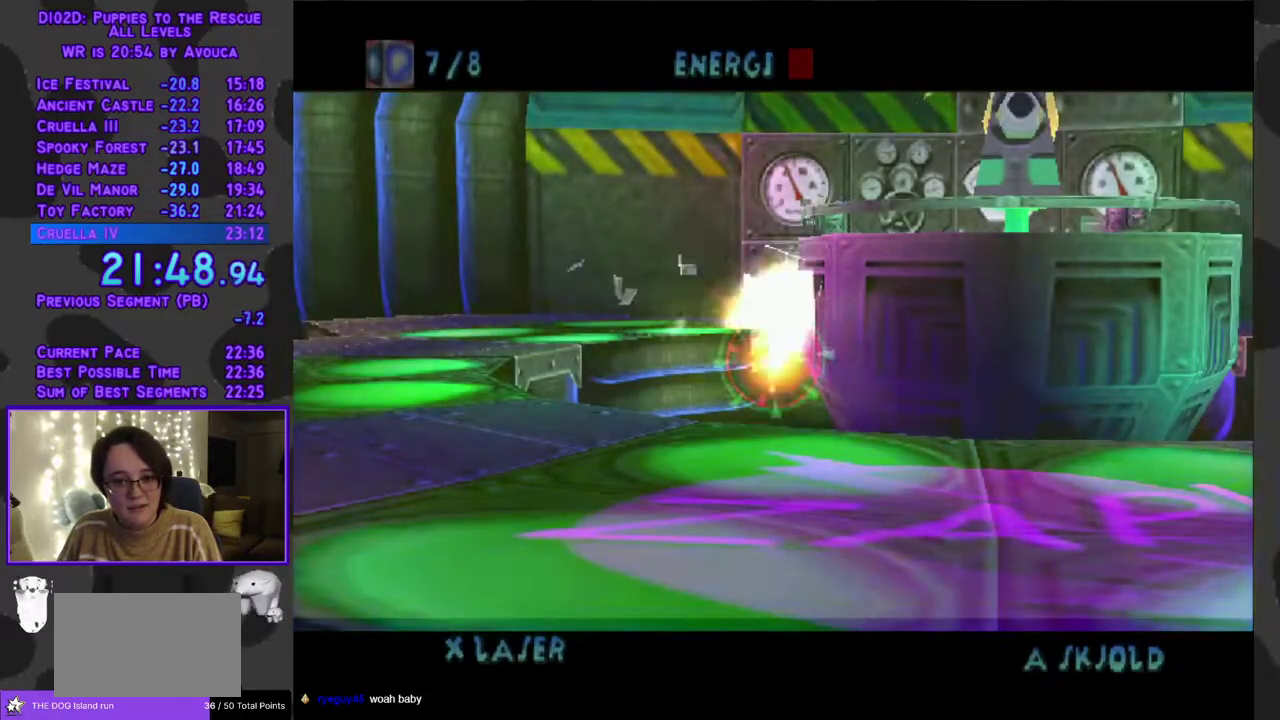
{"buttons": ["A", "X"], "events": []}
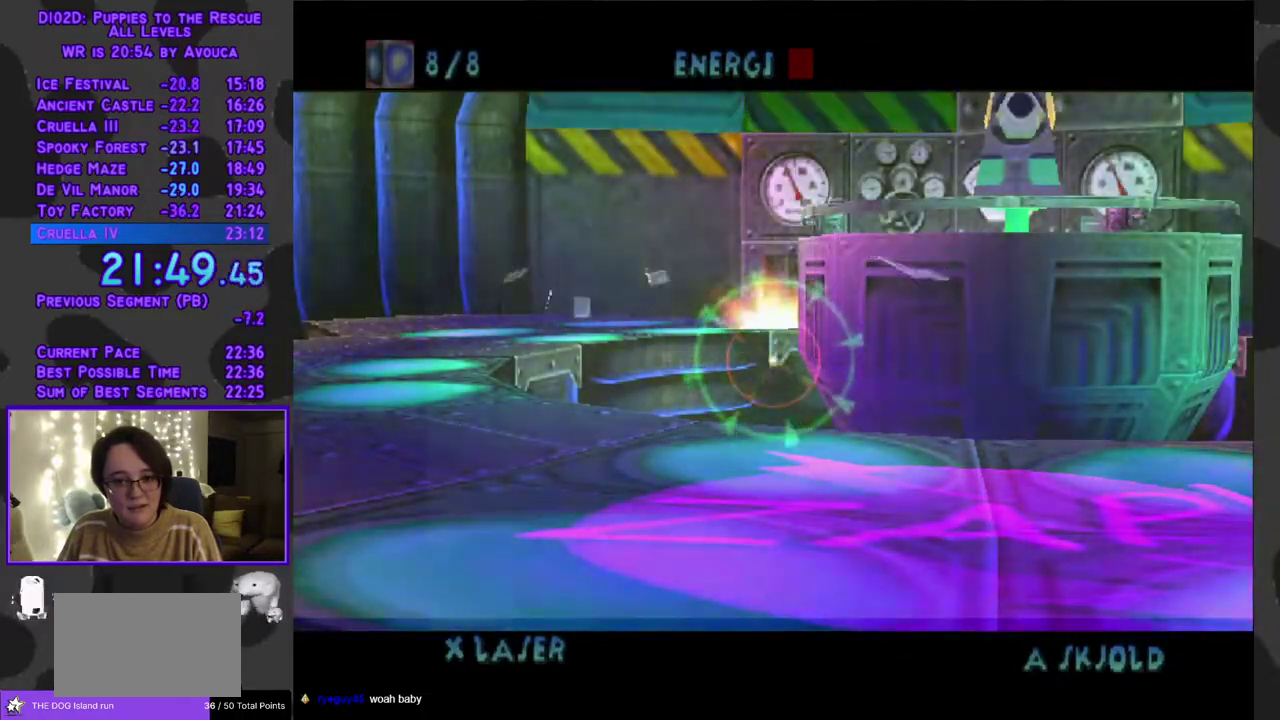
{"buttons": ["A", "X"], "events": []}
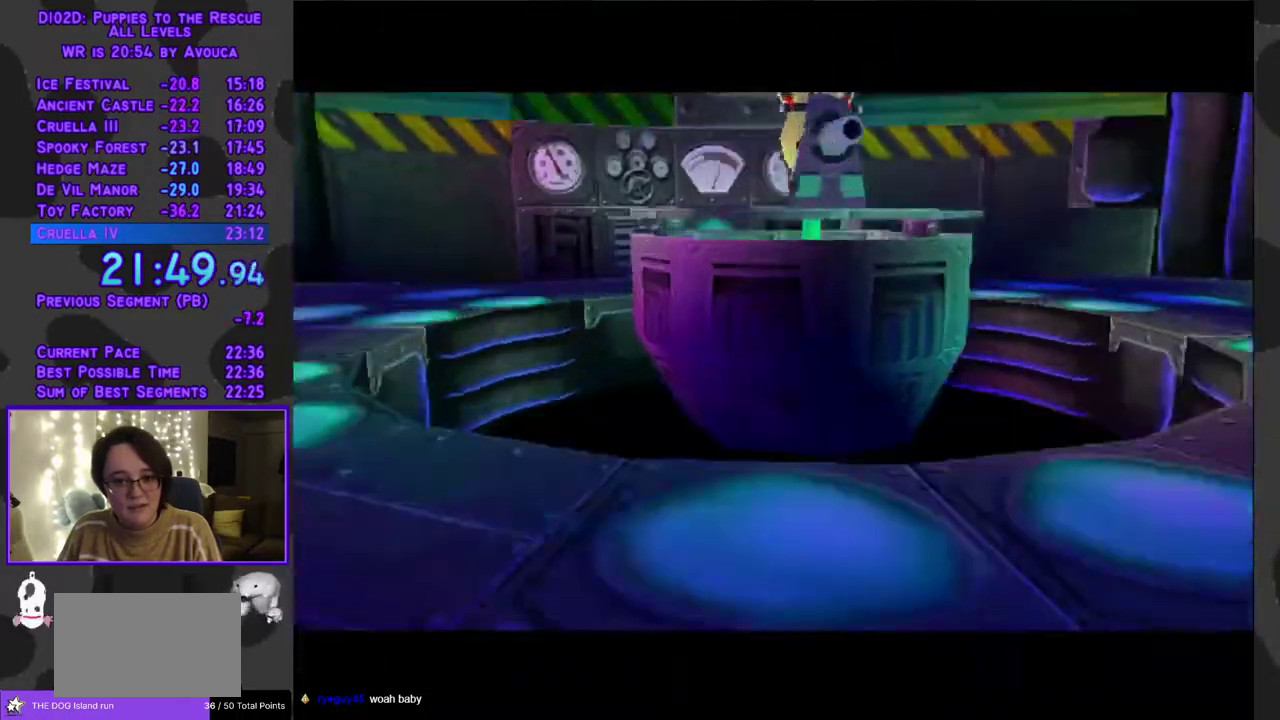
{"buttons": ["Y", "DPAD_UP", "DPAD_LEFT"], "events": [[150, "X", "up"], [183, "A", "up"], [183, "DPAD_LEFT", "down"], [183, "DPAD_UP", "down"], [283, "A", "down"], [383, "A", "up"], [450, "Y", "down"]]}
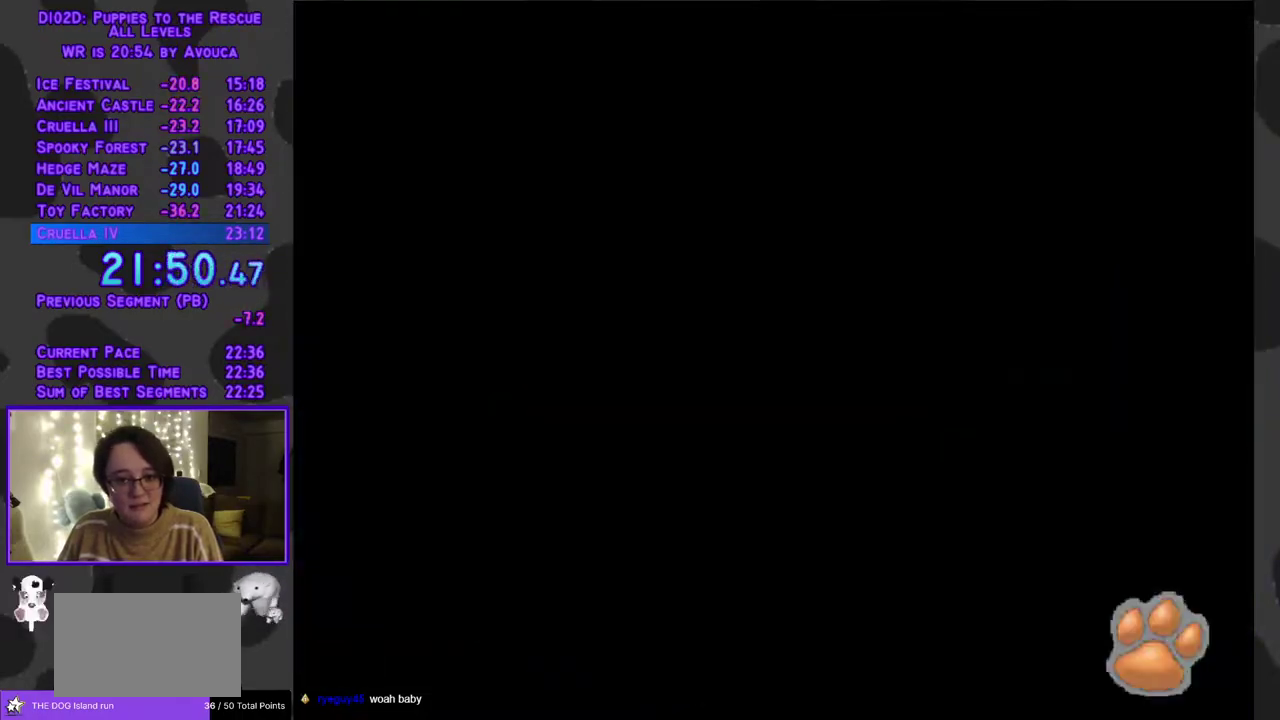
{"buttons": ["Y", "DPAD_UP", "DPAD_LEFT"], "events": []}
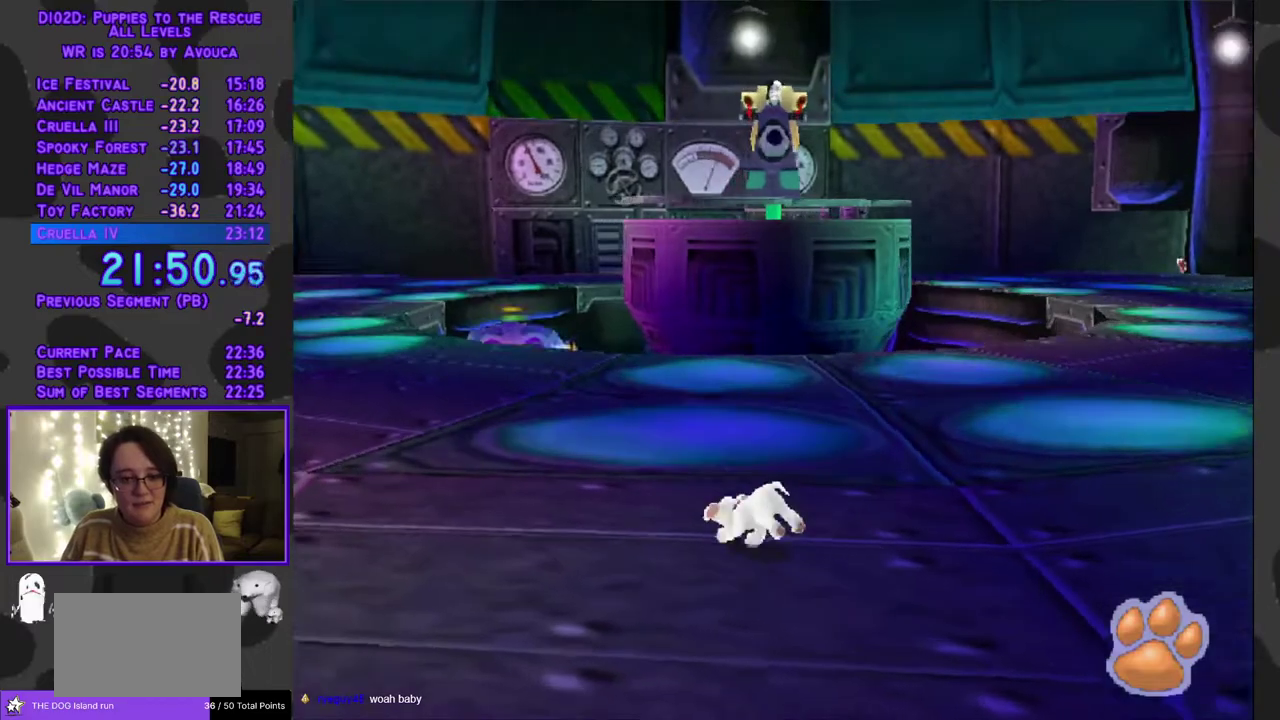
{"buttons": ["Y", "DPAD_LEFT"], "events": [[333, "DPAD_UP", "up"]]}
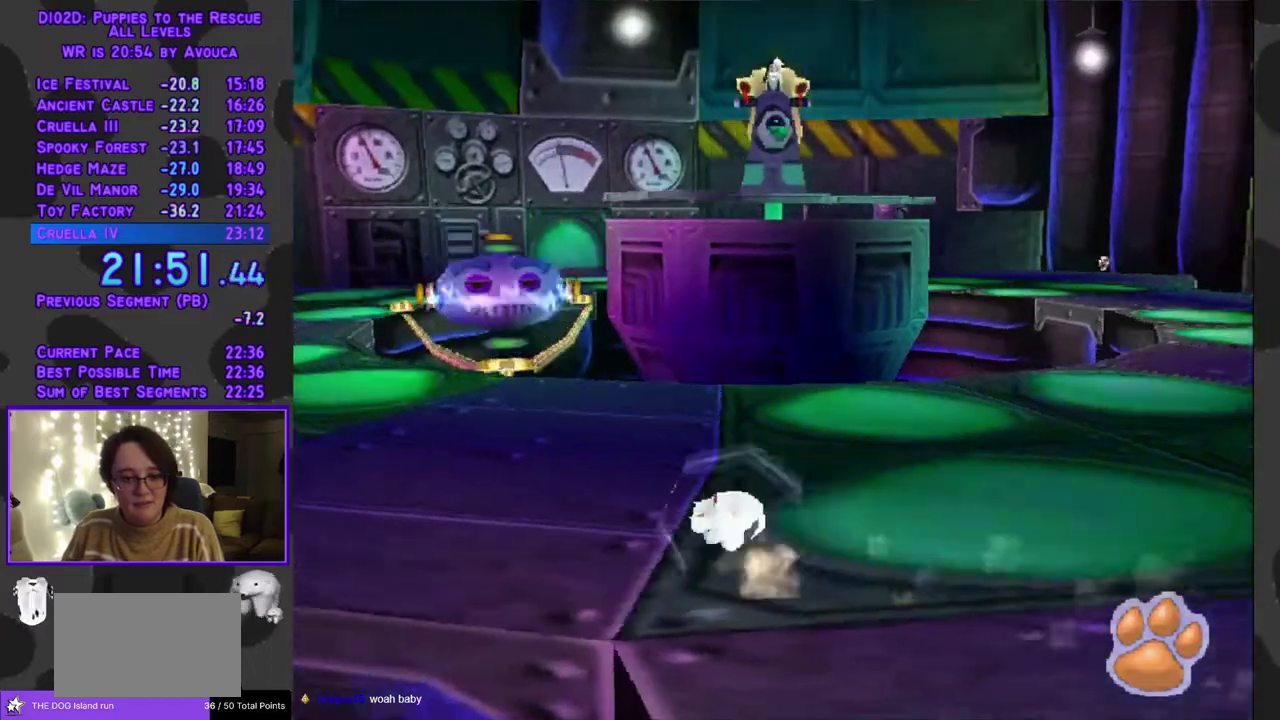
{"buttons": ["A", "DPAD_LEFT"], "events": [[183, "Y", "up"], [250, "A", "down"], [333, "A", "up"], [467, "A", "down"]]}
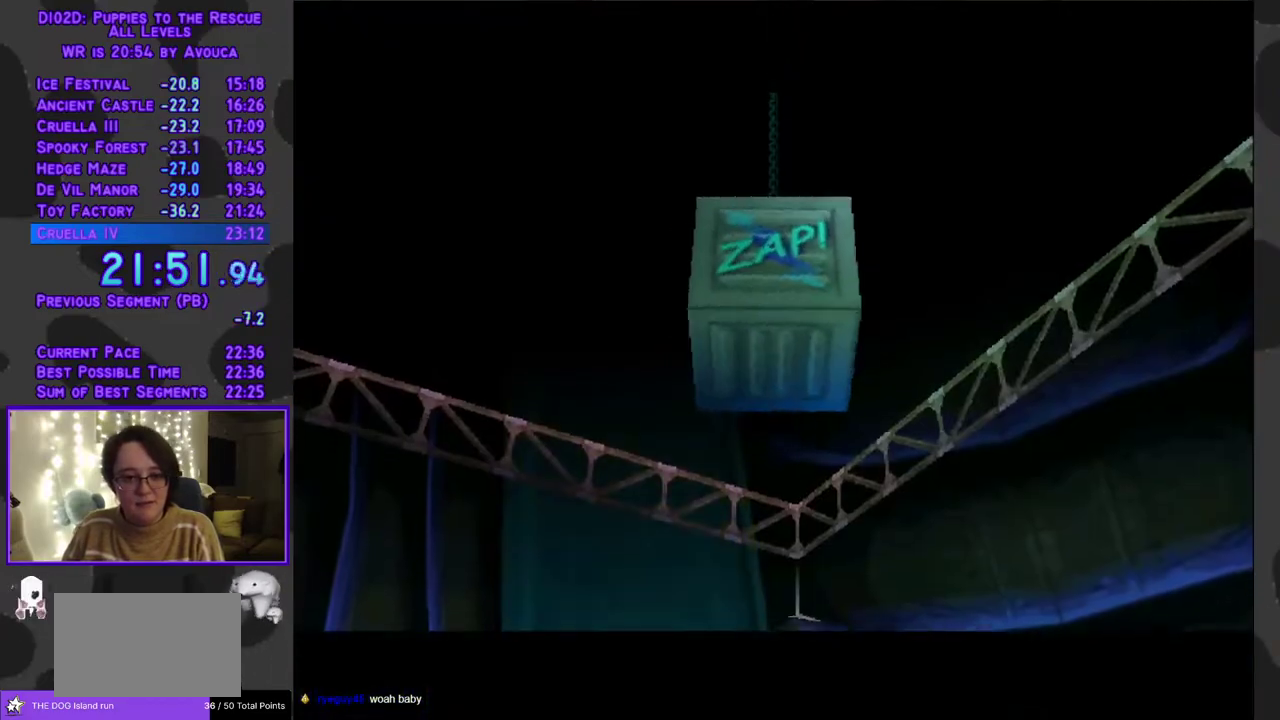
{"buttons": ["Y", "DPAD_LEFT"], "events": [[83, "A", "up"], [217, "Y", "down"]]}
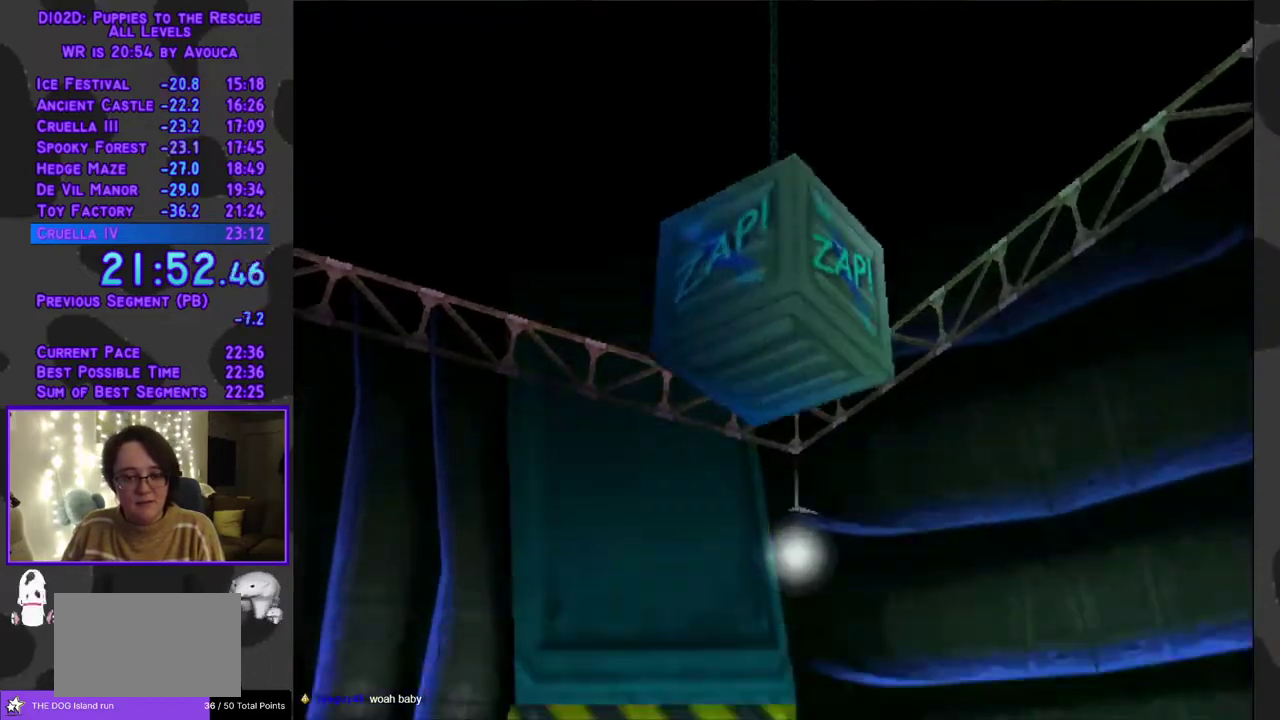
{"buttons": ["Y", "DPAD_LEFT"], "events": [[33, "A", "down"], [50, "Y", "up"], [133, "A", "up"], [250, "Y", "down"]]}
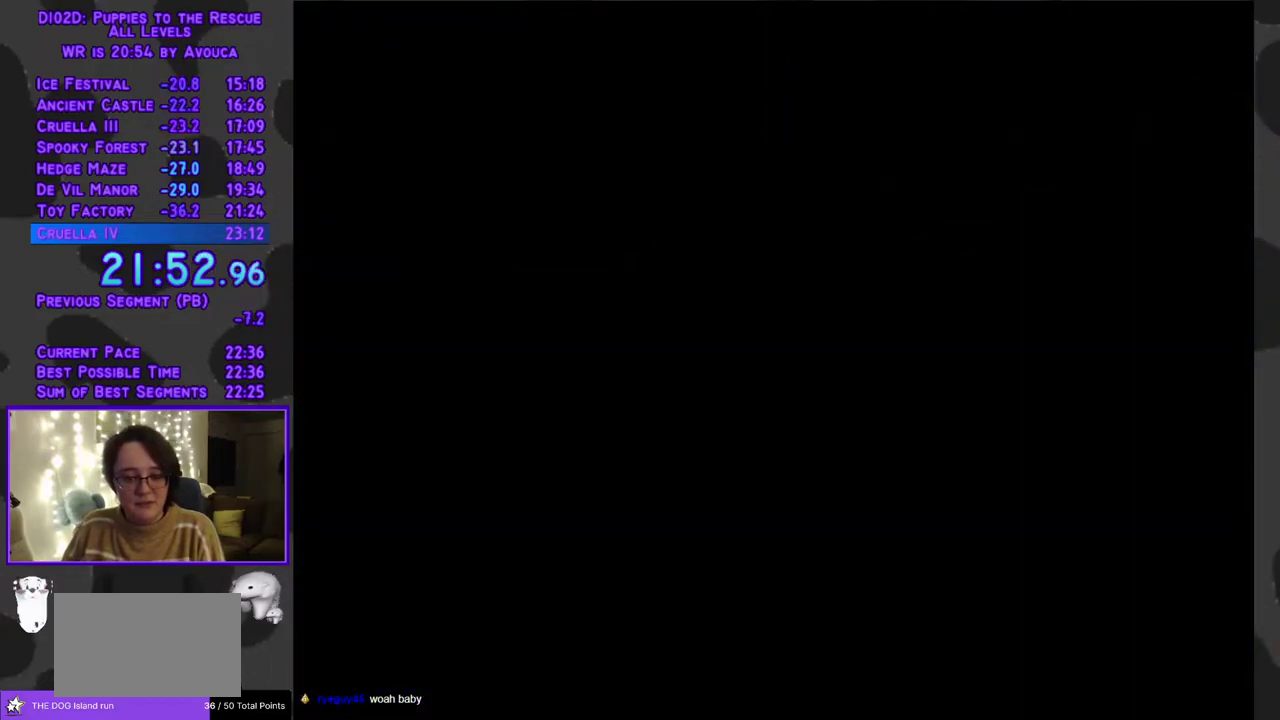
{"buttons": ["Y", "DPAD_LEFT"], "events": []}
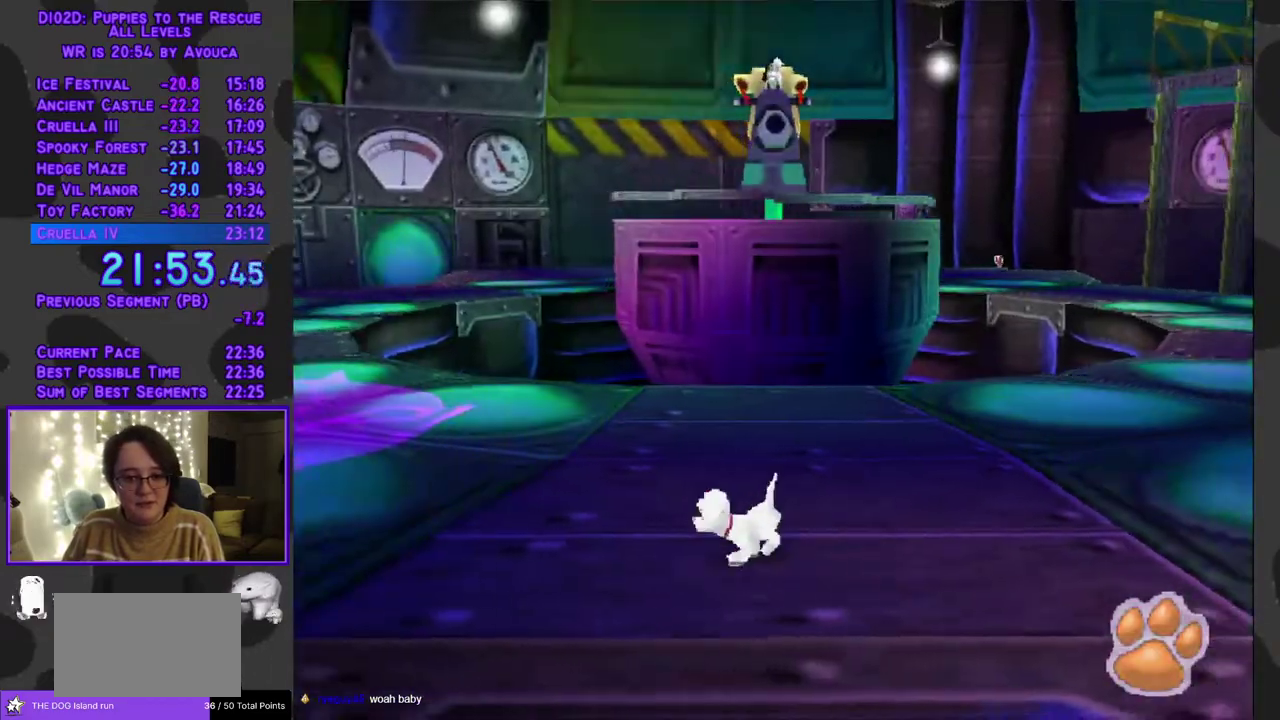
{"buttons": ["Y", "DPAD_DOWN", "DPAD_LEFT"], "events": [[283, "DPAD_DOWN", "down"]]}
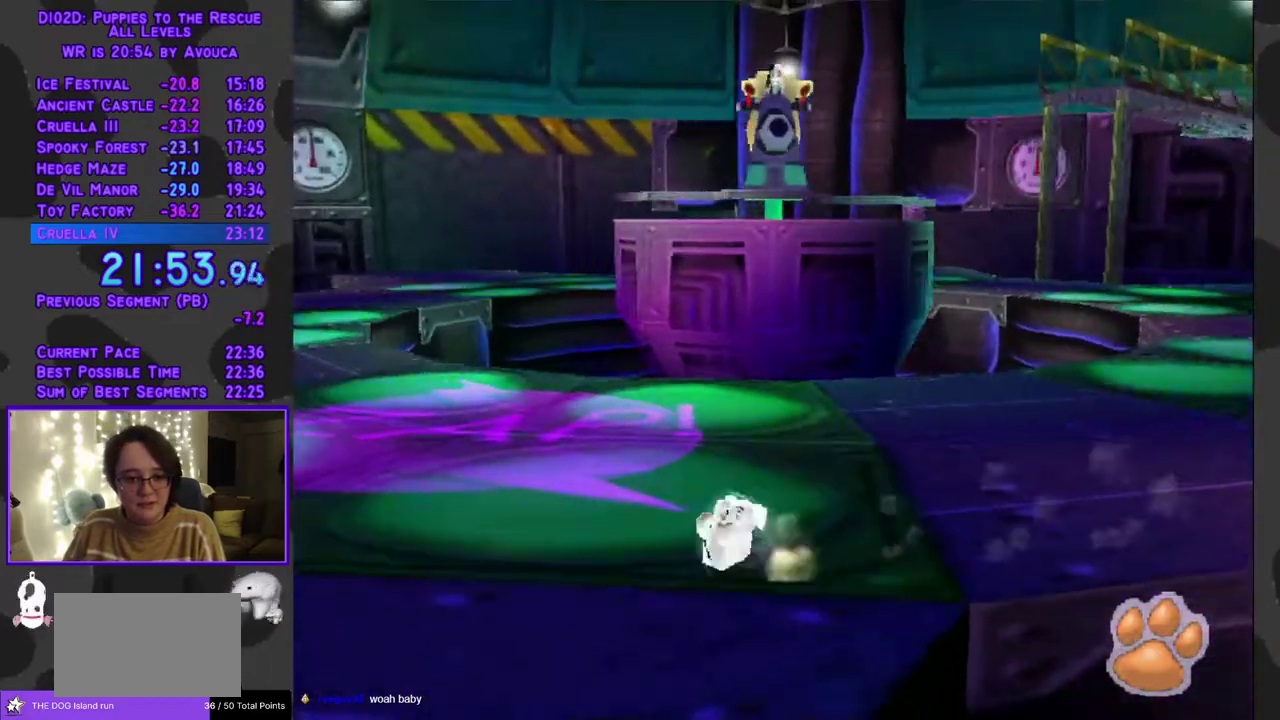
{"buttons": ["DPAD_DOWN", "DPAD_LEFT"], "events": [[317, "Y", "up"]]}
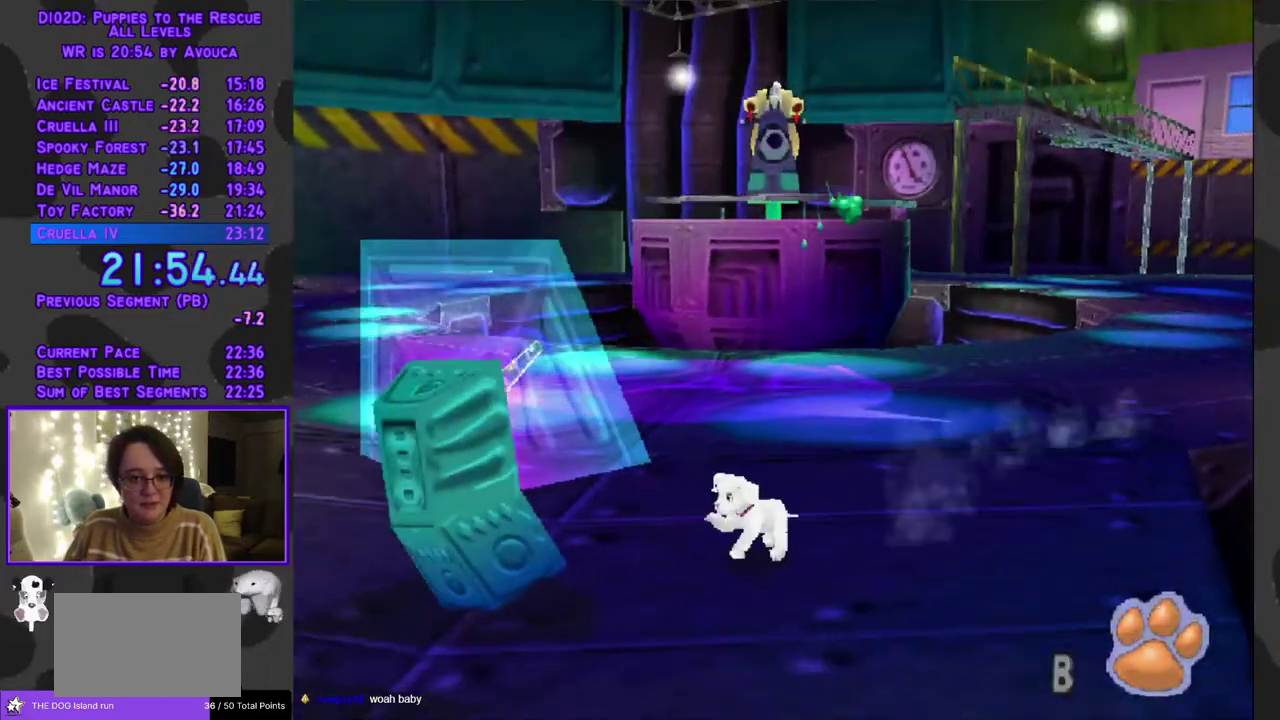
{"buttons": [], "events": [[167, "B", "down"], [300, "B", "up"], [367, "DPAD_LEFT", "up"], [467, "DPAD_DOWN", "up"]]}
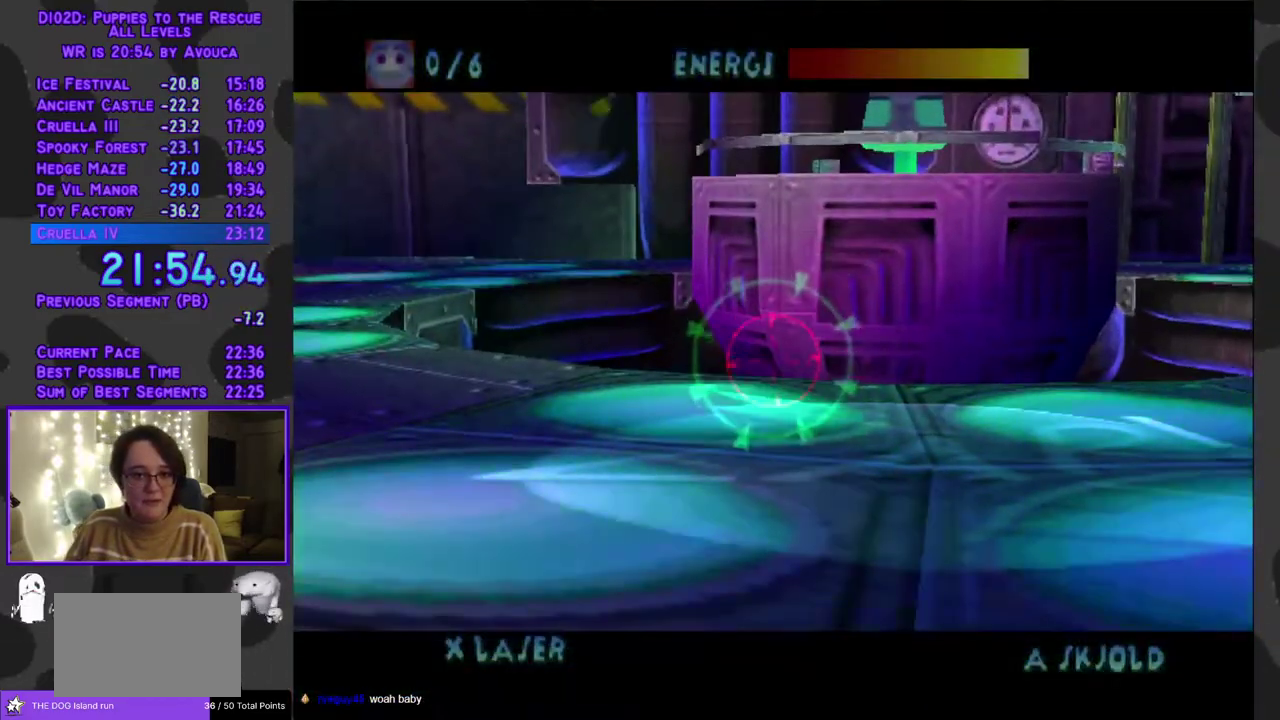
{"buttons": ["A"], "events": [[67, "A", "down"], [200, "DPAD_RIGHT", "down"], [300, "DPAD_UP", "down"], [317, "DPAD_RIGHT", "up"], [400, "DPAD_UP", "up"]]}
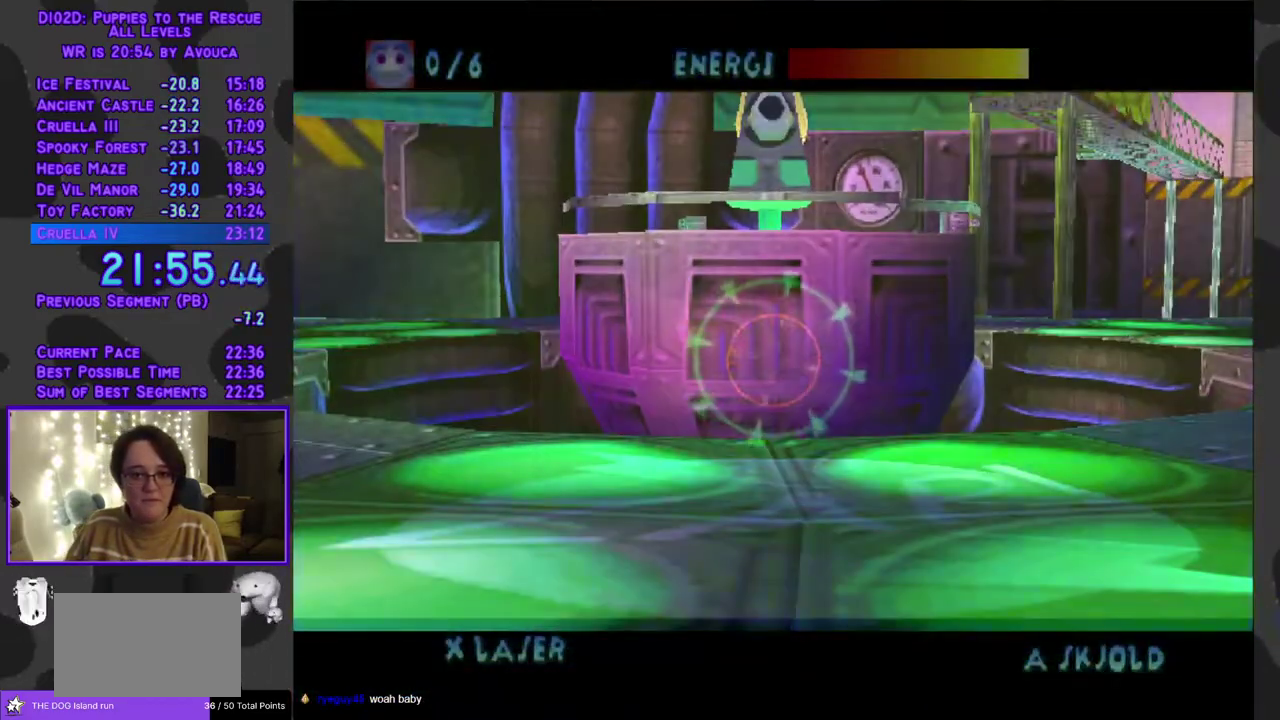
{"buttons": ["A"], "events": [[367, "DPAD_RIGHT", "down"], [433, "DPAD_RIGHT", "up"]]}